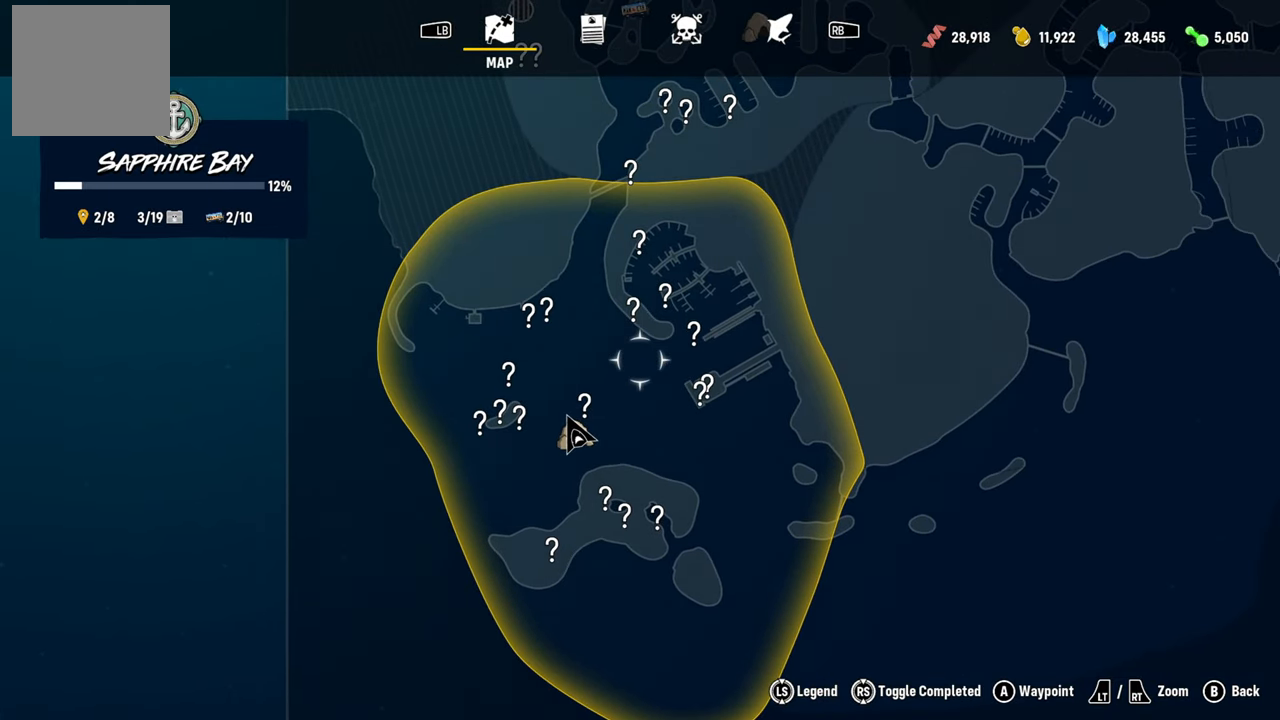
Gameplay with a controller (Xbox layout); each line is a JSON object with the inputs held at the frame after it. "events" lists button and stick changes between this image and that frame as [ms after this image, input, new state], when the widget could be followed in between.
{"buttons": [], "left_stick": "center", "right_stick": "center", "events": []}
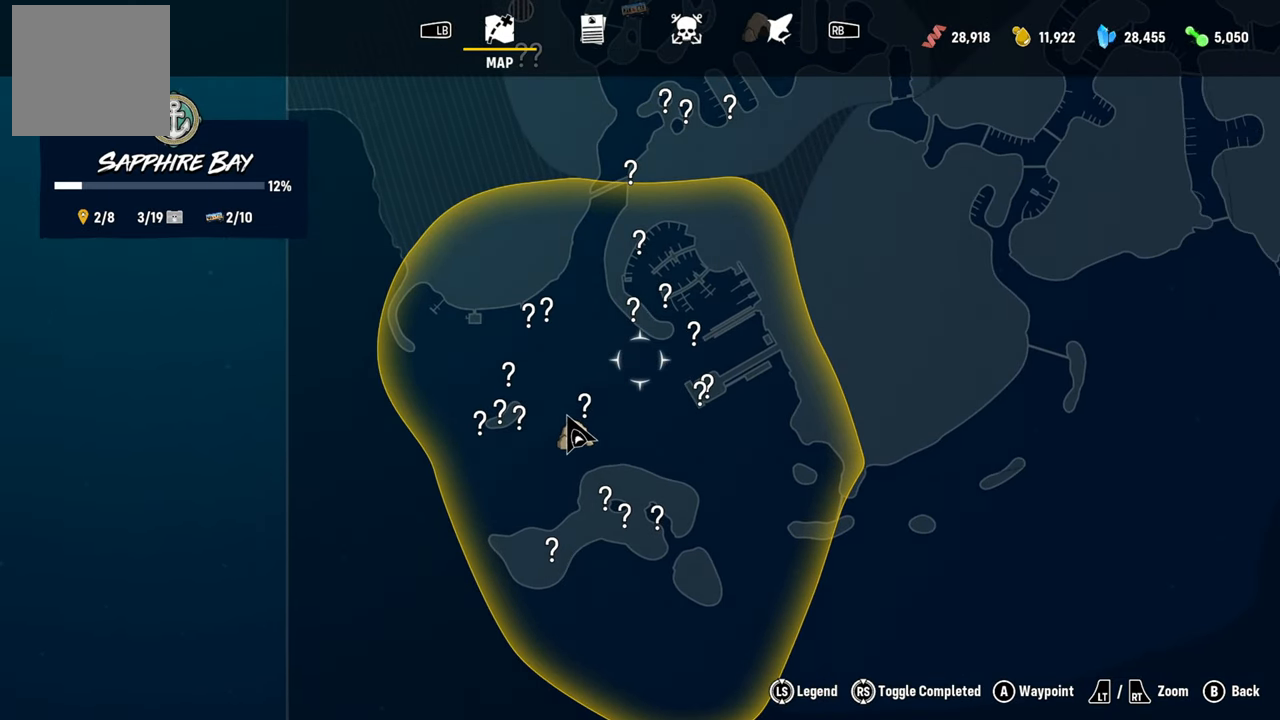
{"buttons": [], "left_stick": "down", "right_stick": "center", "events": [[80, "right_stick", "left"], [100, "left_stick", "down-right"], [300, "right_stick", "center"], [500, "left_stick", "down"]]}
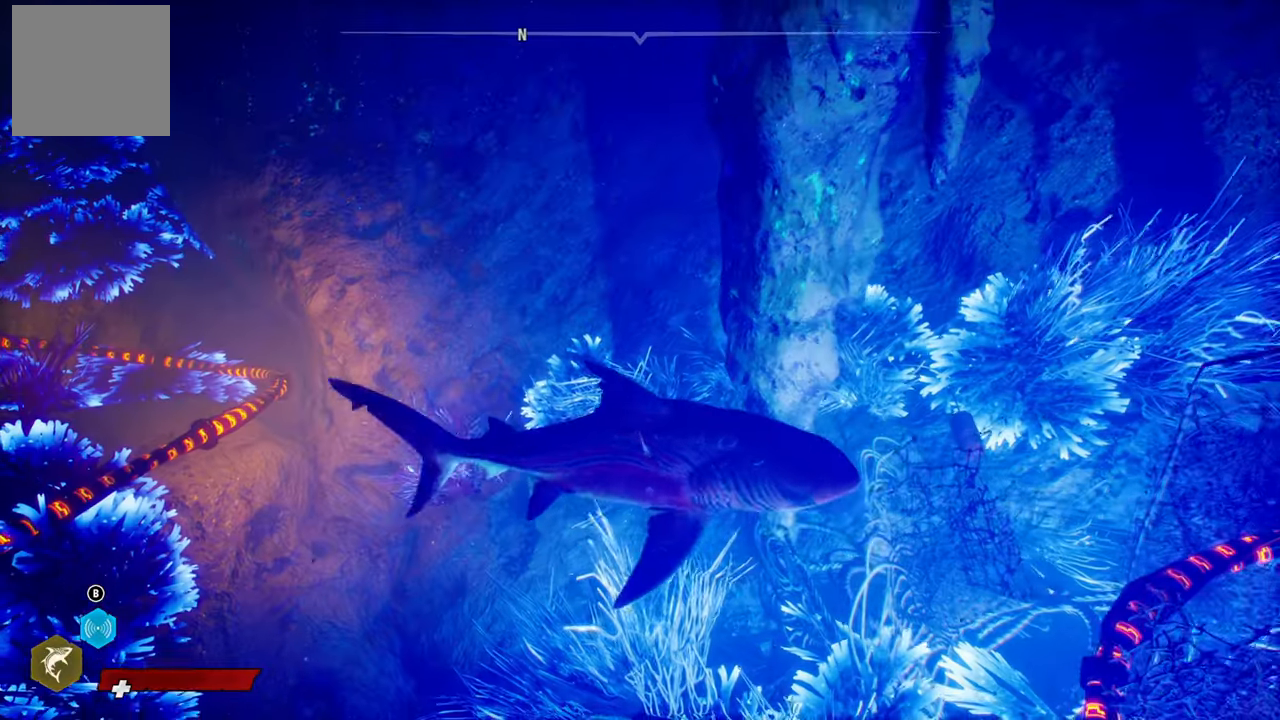
{"buttons": [], "left_stick": "down", "right_stick": "center", "events": []}
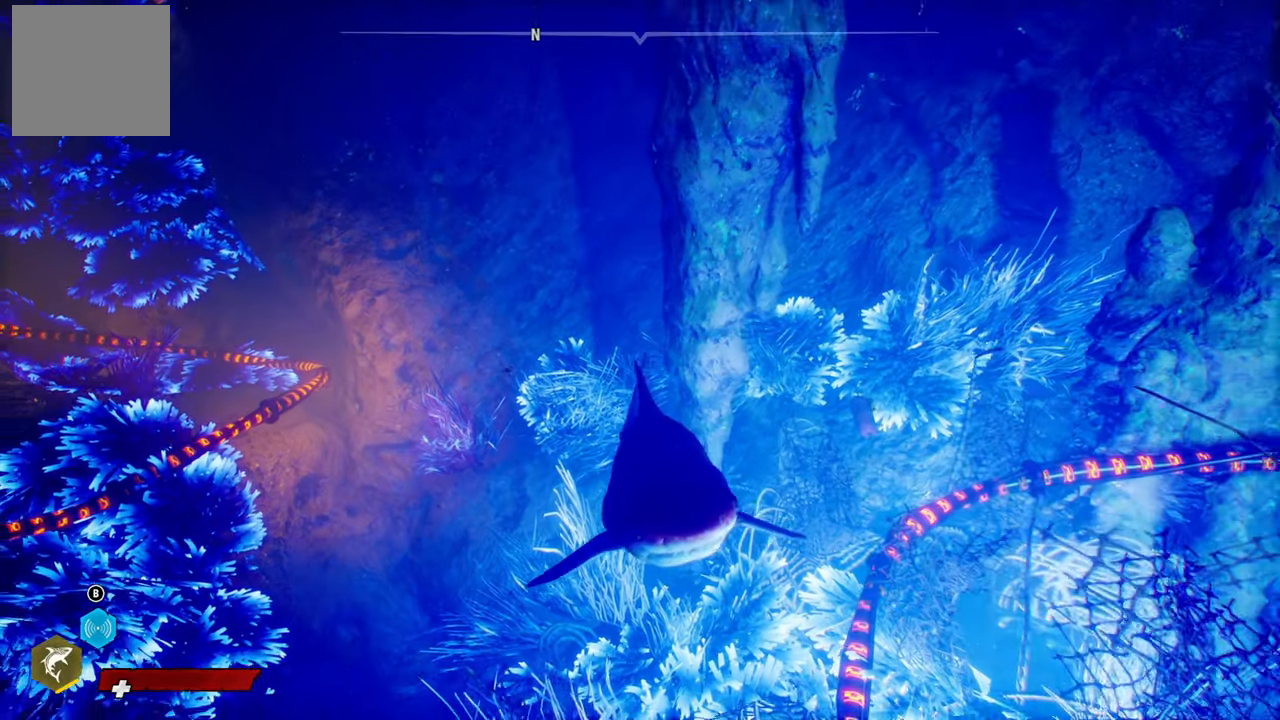
{"buttons": [], "left_stick": "center", "right_stick": "center", "events": [[300, "left_stick", "center"]]}
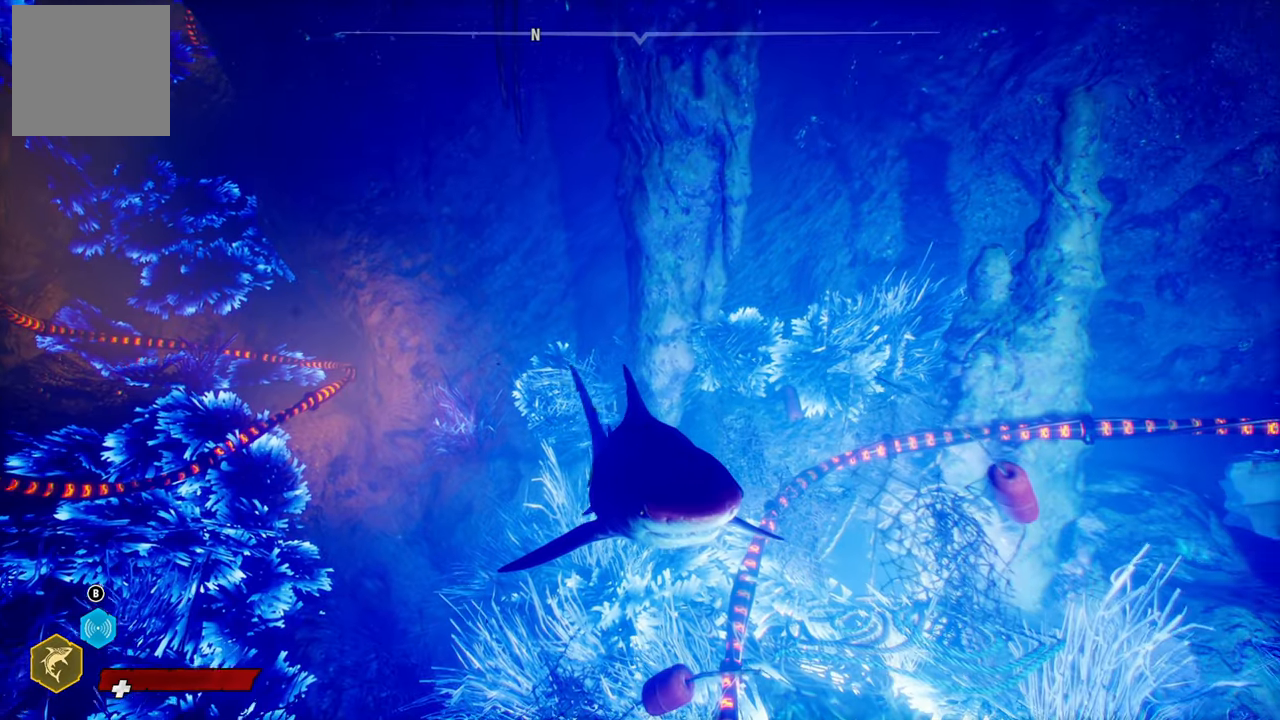
{"buttons": [], "left_stick": "center", "right_stick": "center", "events": []}
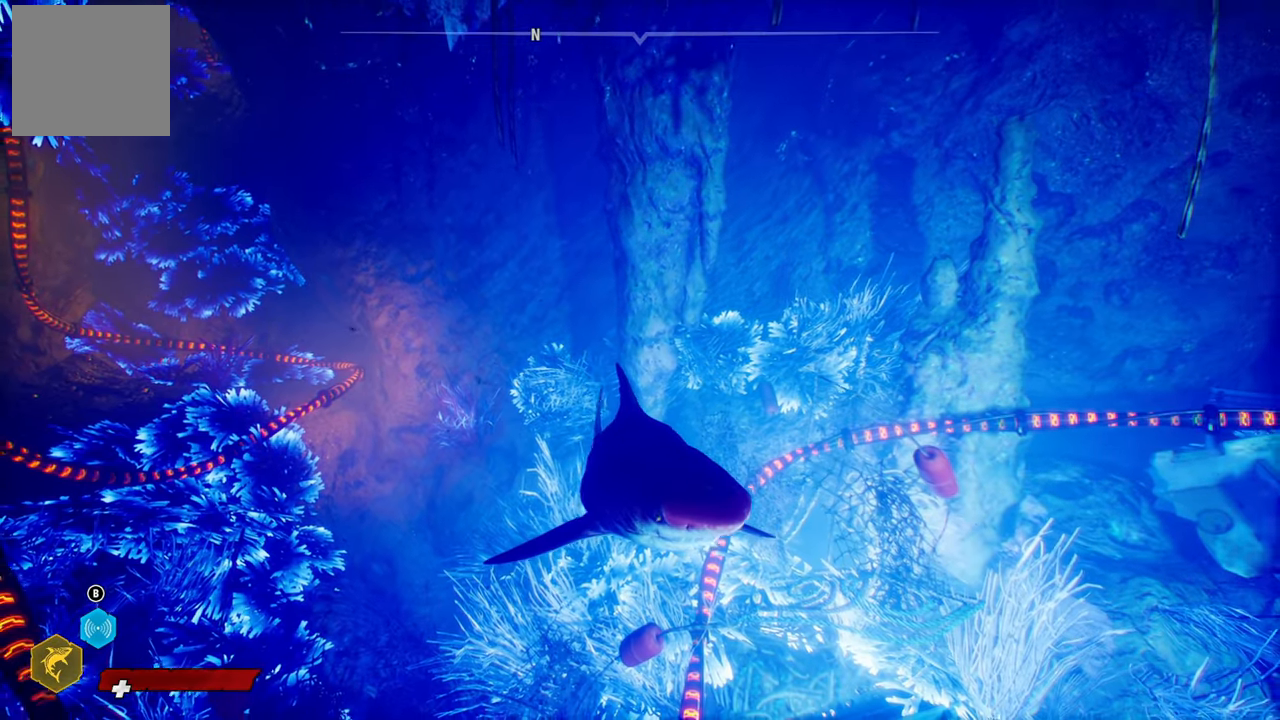
{"buttons": [], "left_stick": "center", "right_stick": "center", "events": []}
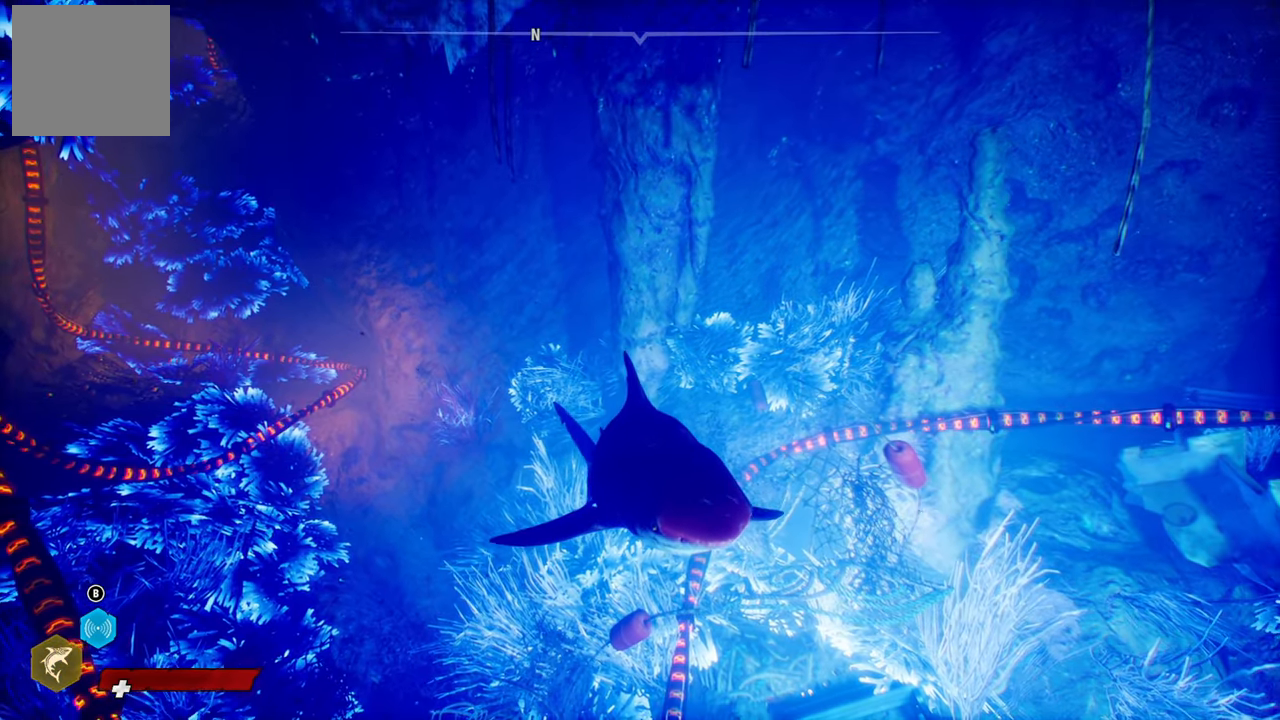
{"buttons": [], "left_stick": "center", "right_stick": "center", "events": []}
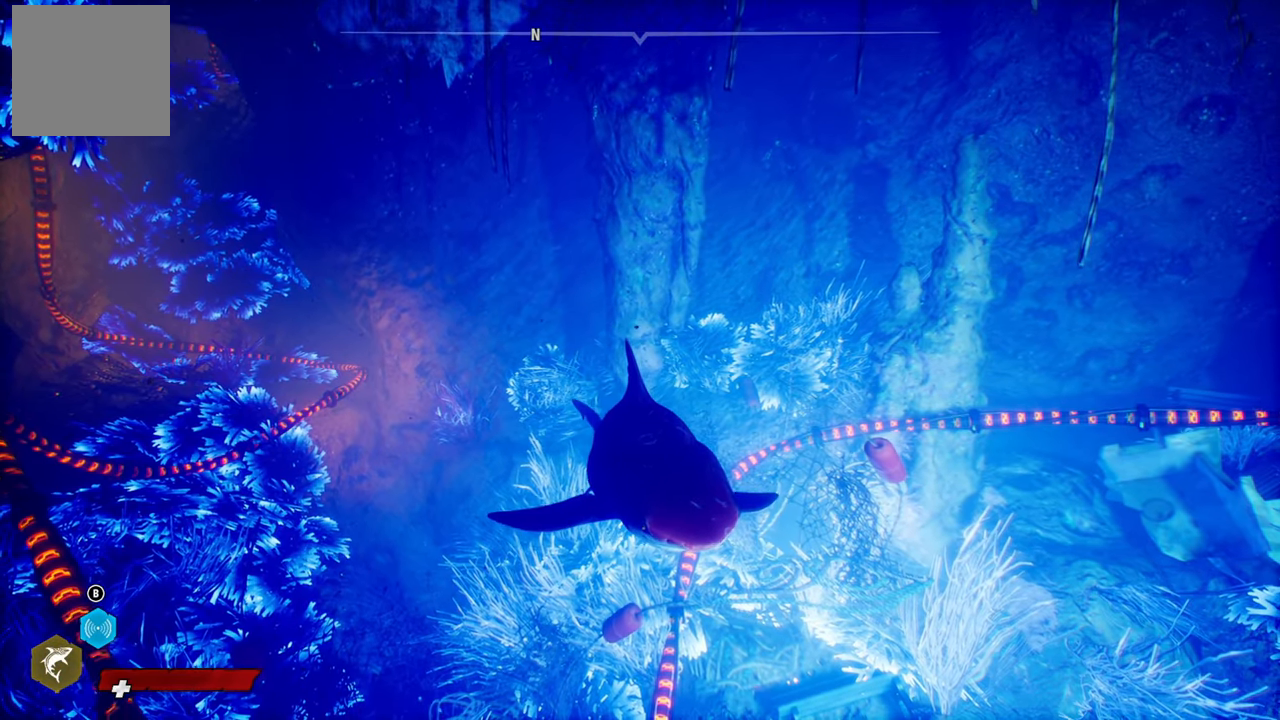
{"buttons": [], "left_stick": "center", "right_stick": "center", "events": []}
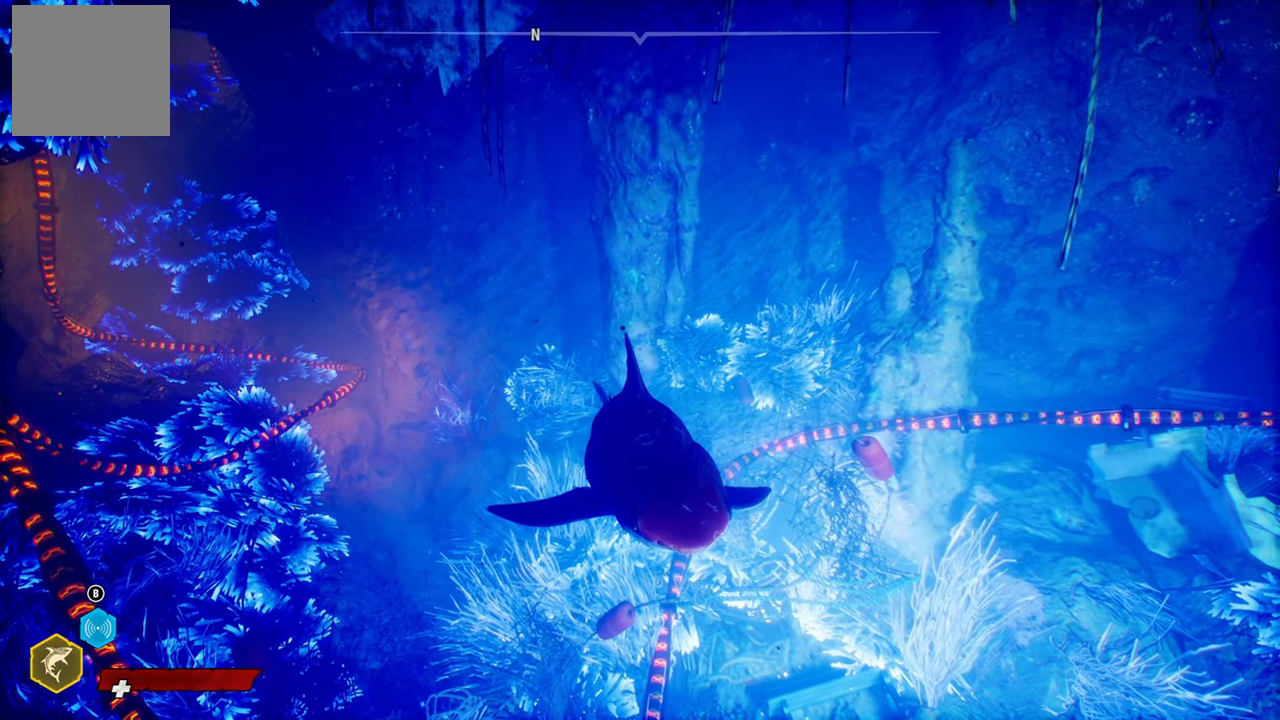
{"buttons": [], "left_stick": "center", "right_stick": "center", "events": []}
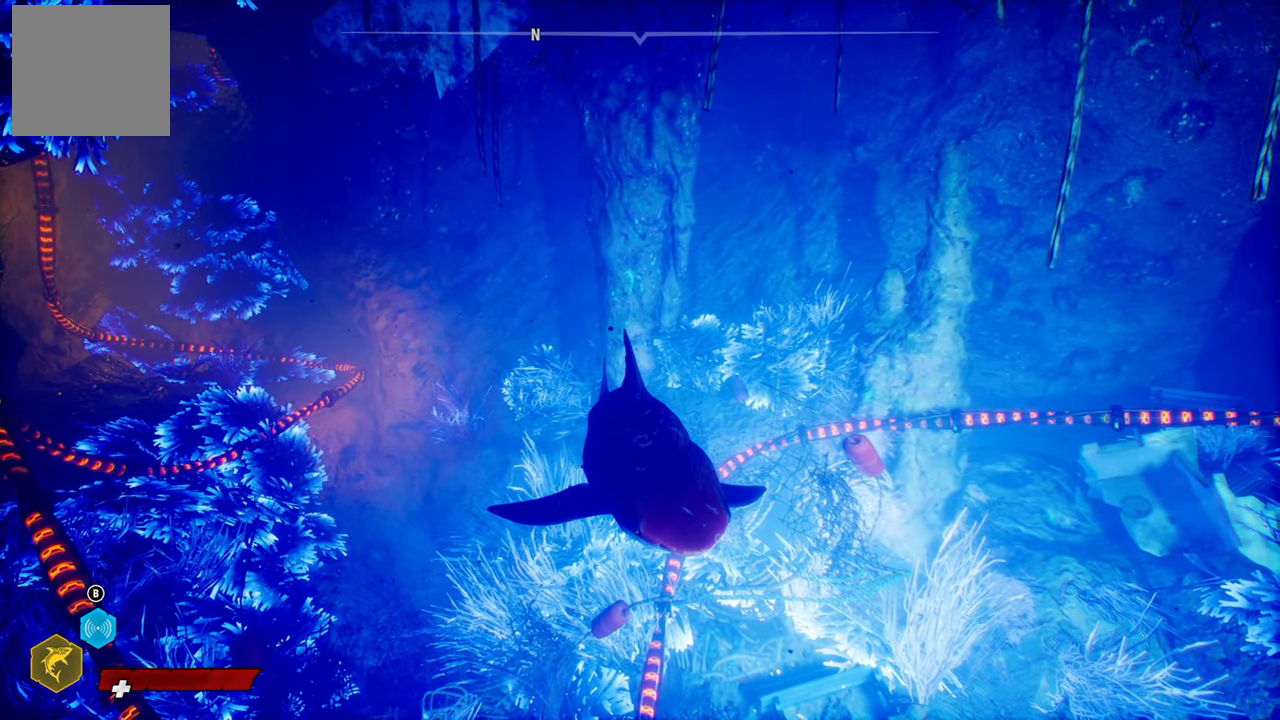
{"buttons": [], "left_stick": "center", "right_stick": "center", "events": []}
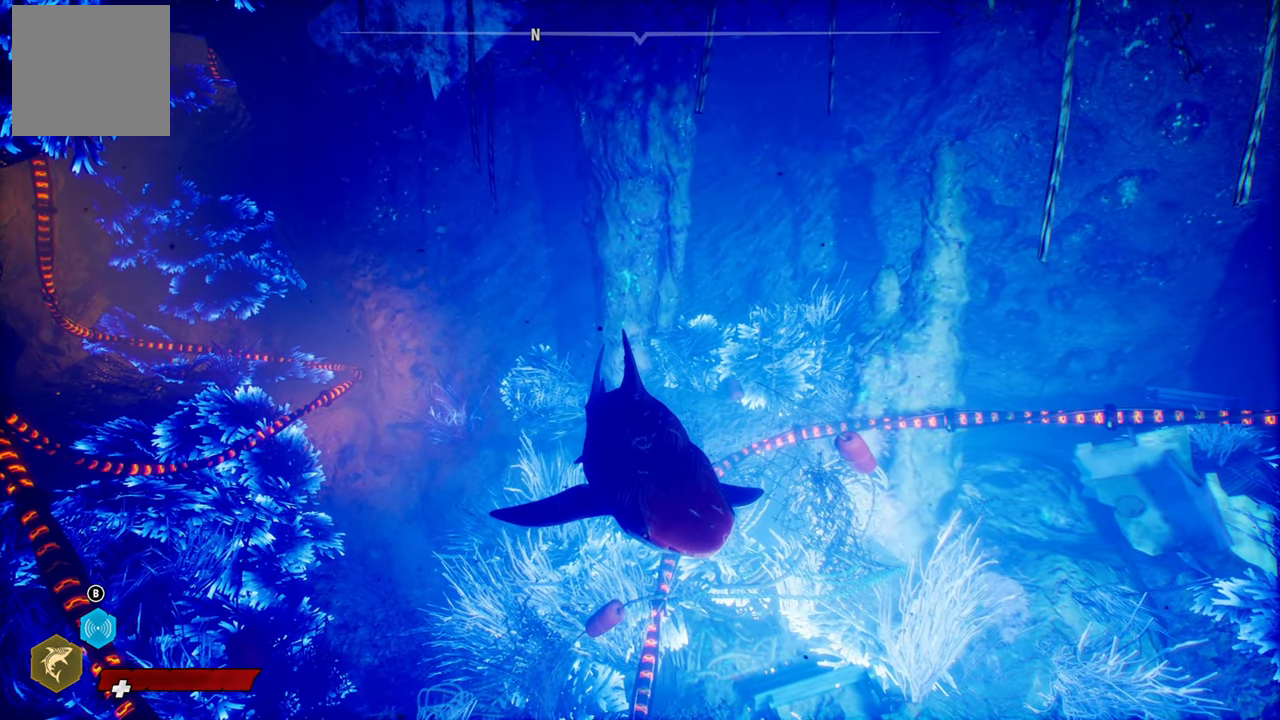
{"buttons": [], "left_stick": "center", "right_stick": "center", "events": []}
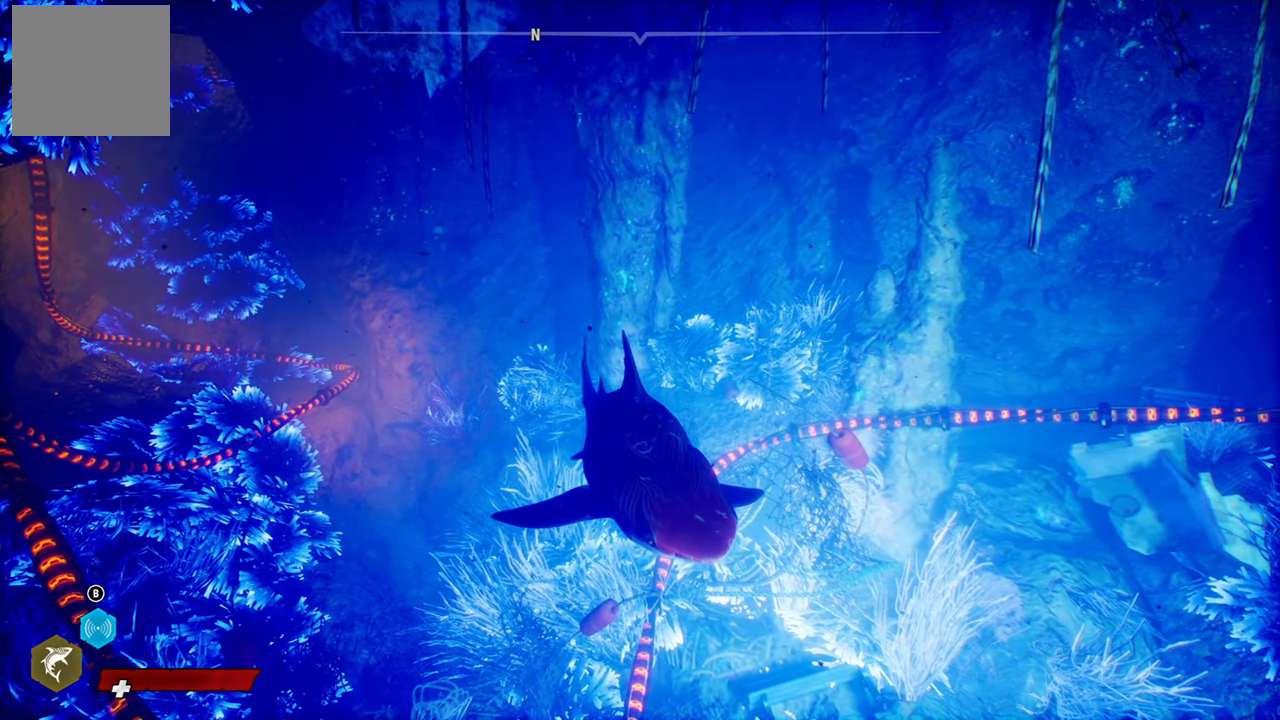
{"buttons": [], "left_stick": "center", "right_stick": "center", "events": []}
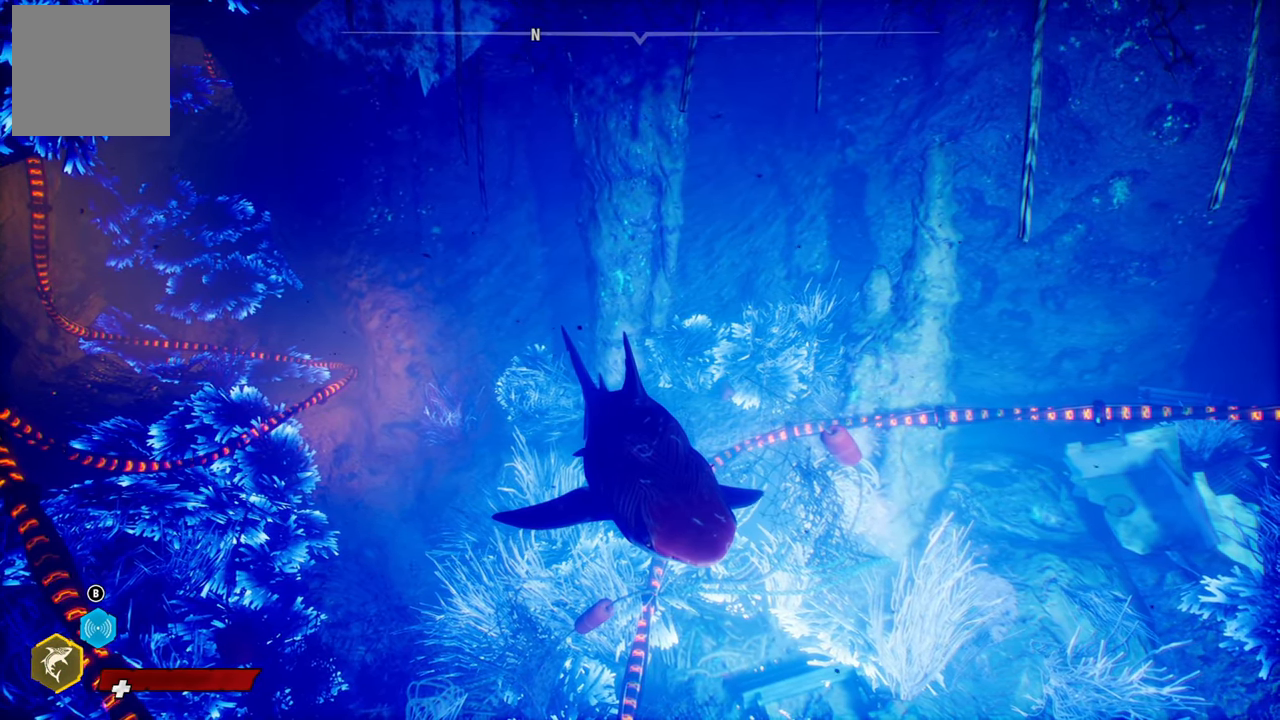
{"buttons": [], "left_stick": "center", "right_stick": "center", "events": []}
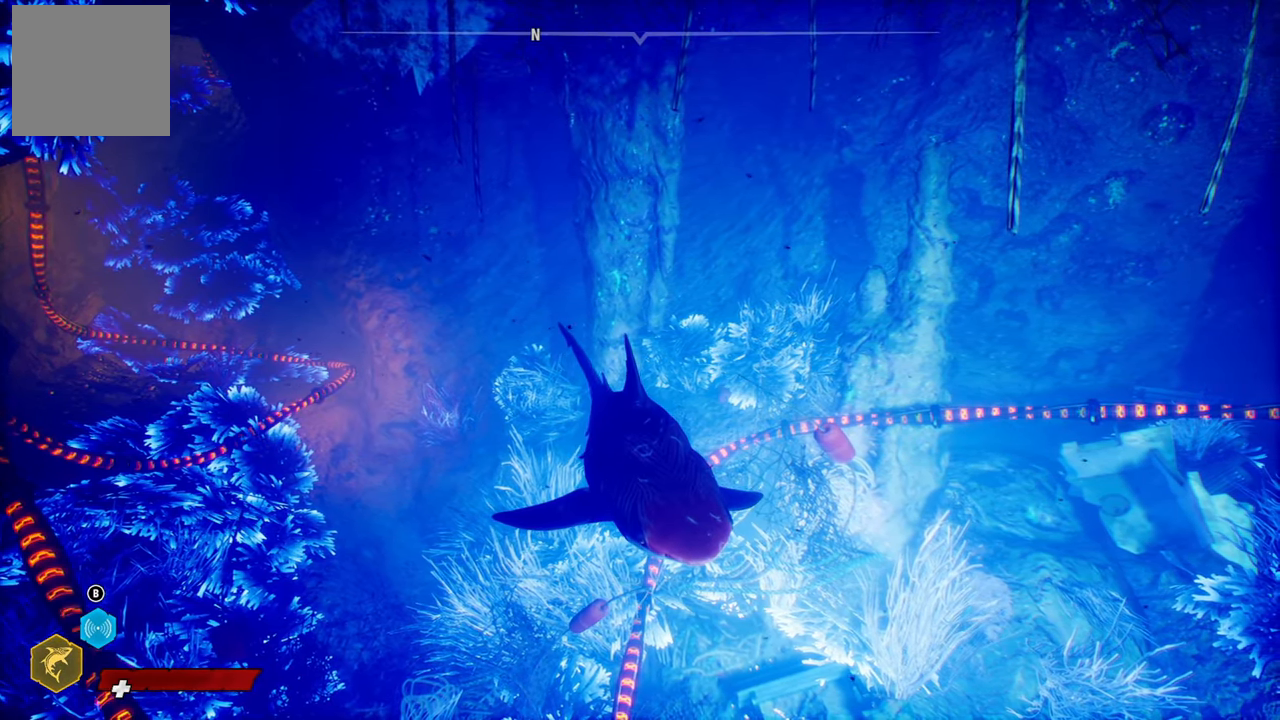
{"buttons": [], "left_stick": "center", "right_stick": "up-left", "events": [[440, "right_stick", "up-left"]]}
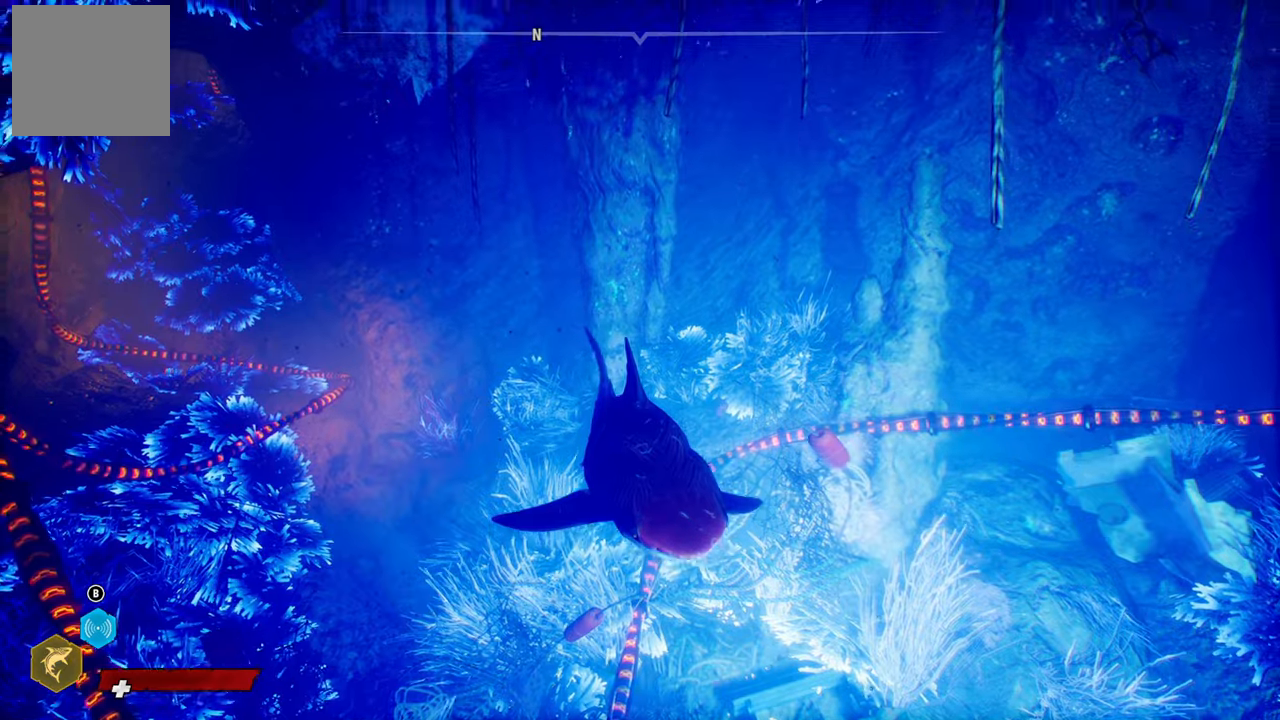
{"buttons": [], "left_stick": "center", "right_stick": "center", "events": [[80, "right_stick", "center"]]}
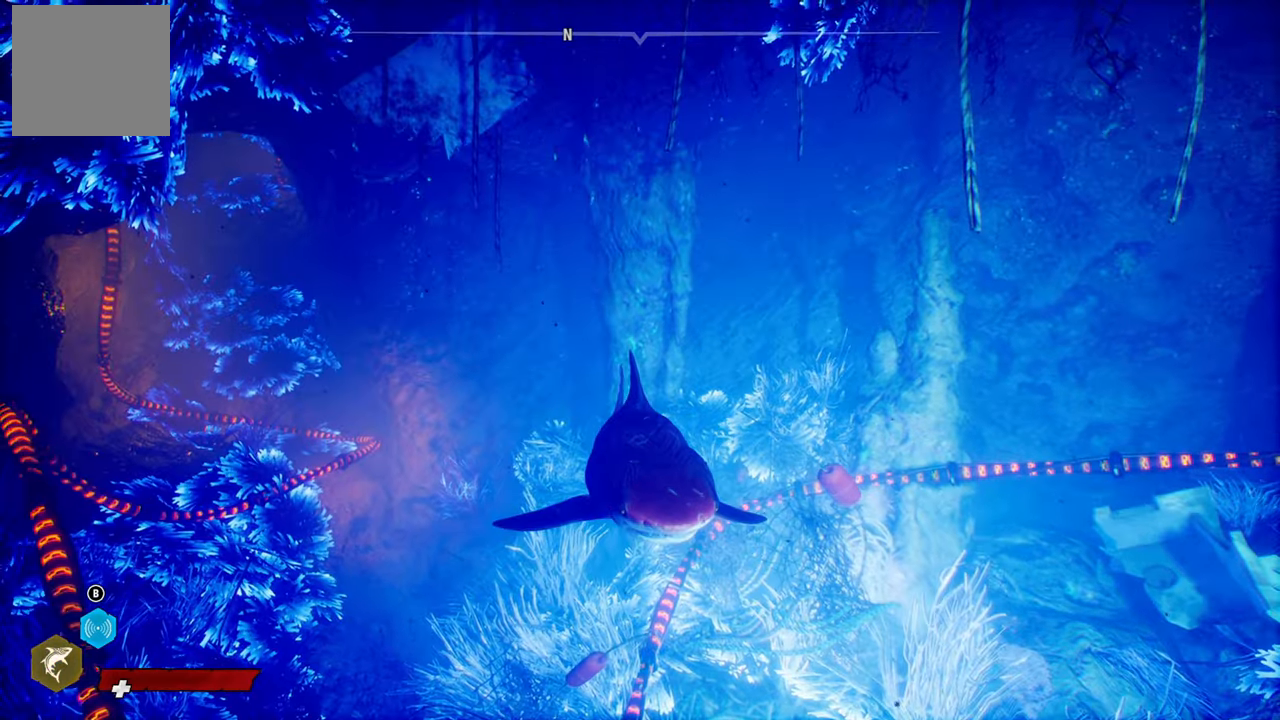
{"buttons": [], "left_stick": "center", "right_stick": "center", "events": [[20, "right_stick", "up-left"], [140, "right_stick", "center"]]}
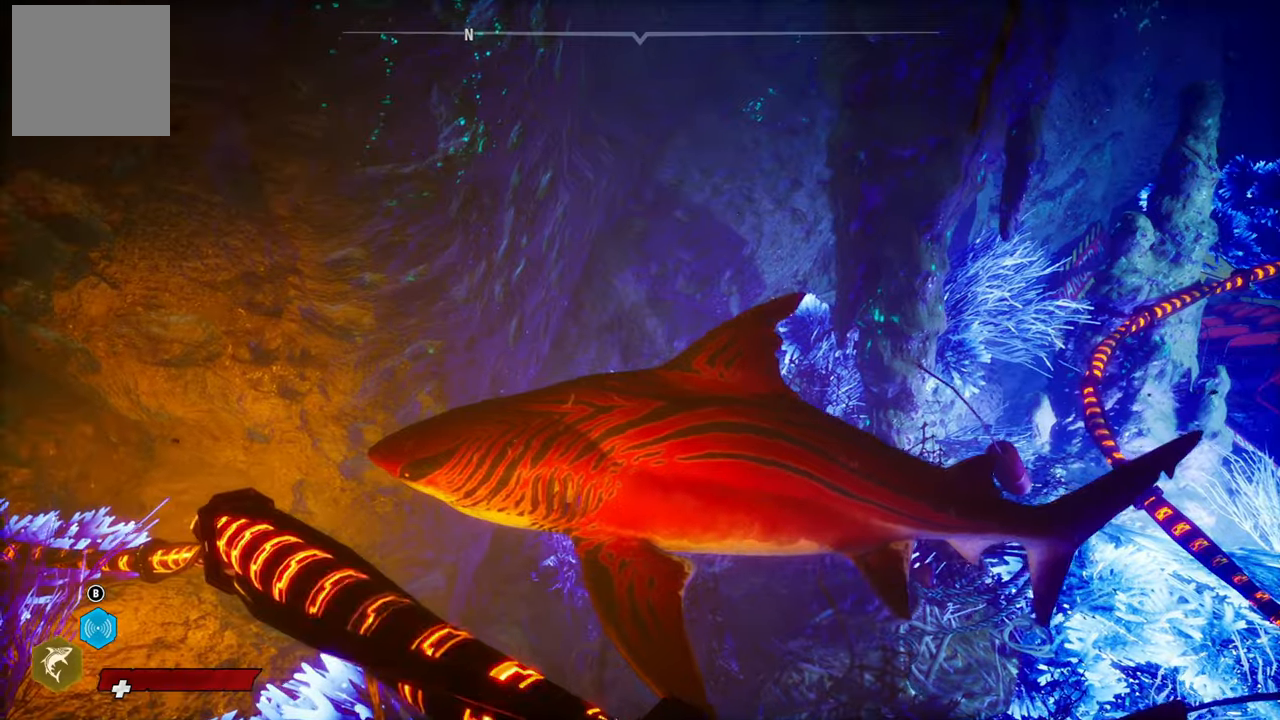
{"buttons": [], "left_stick": "center", "right_stick": "up-right", "events": [[20, "right_stick", "right"], [460, "right_stick", "up-right"]]}
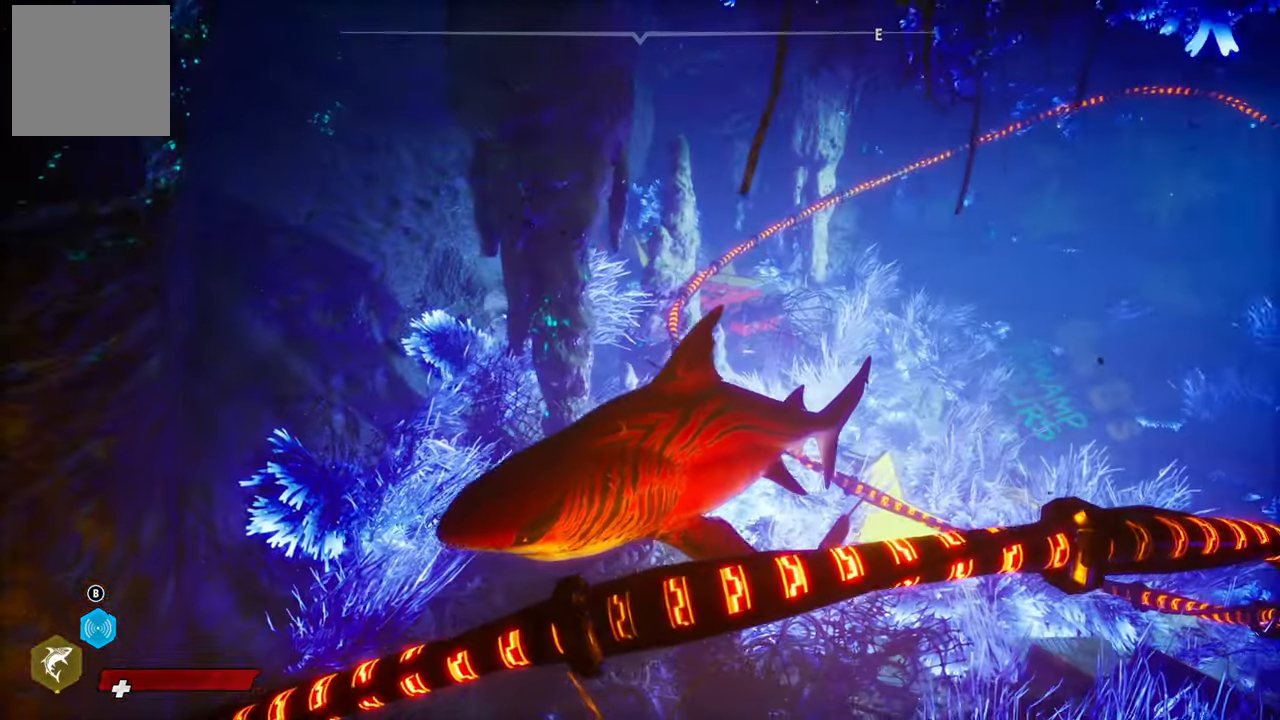
{"buttons": [], "left_stick": "center", "right_stick": "center", "events": [[440, "right_stick", "center"]]}
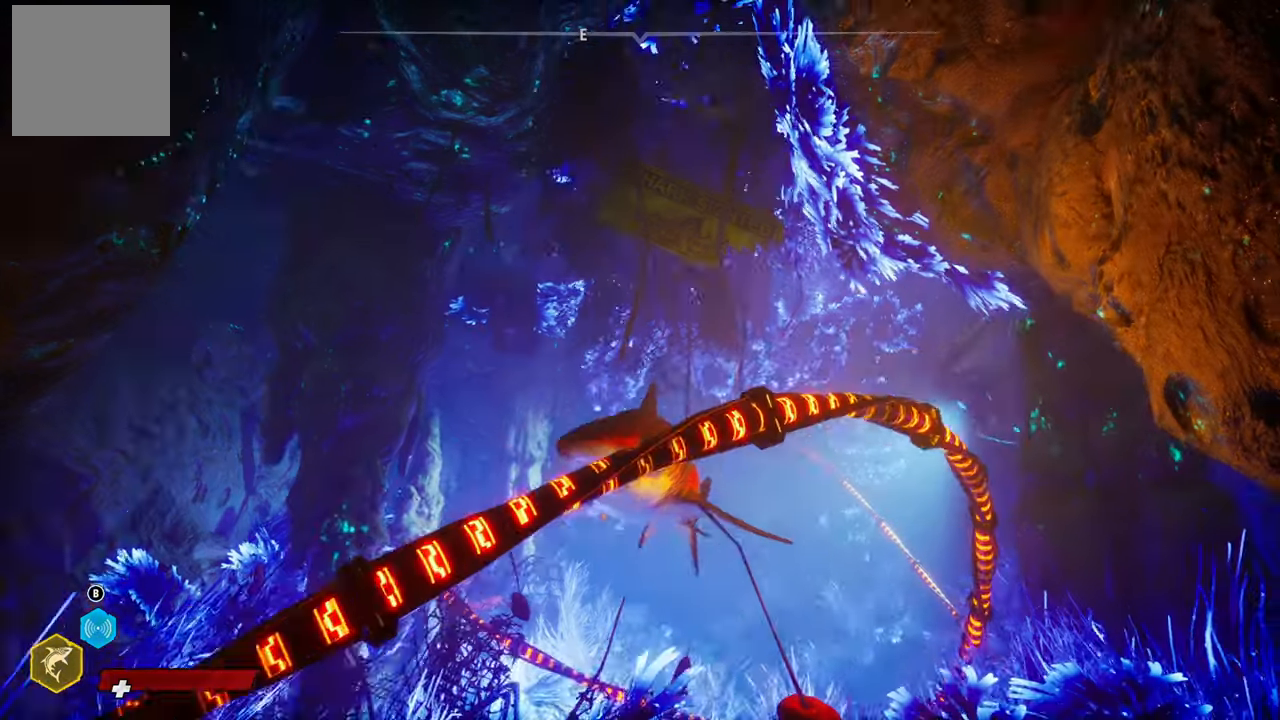
{"buttons": [], "left_stick": "center", "right_stick": "center", "events": []}
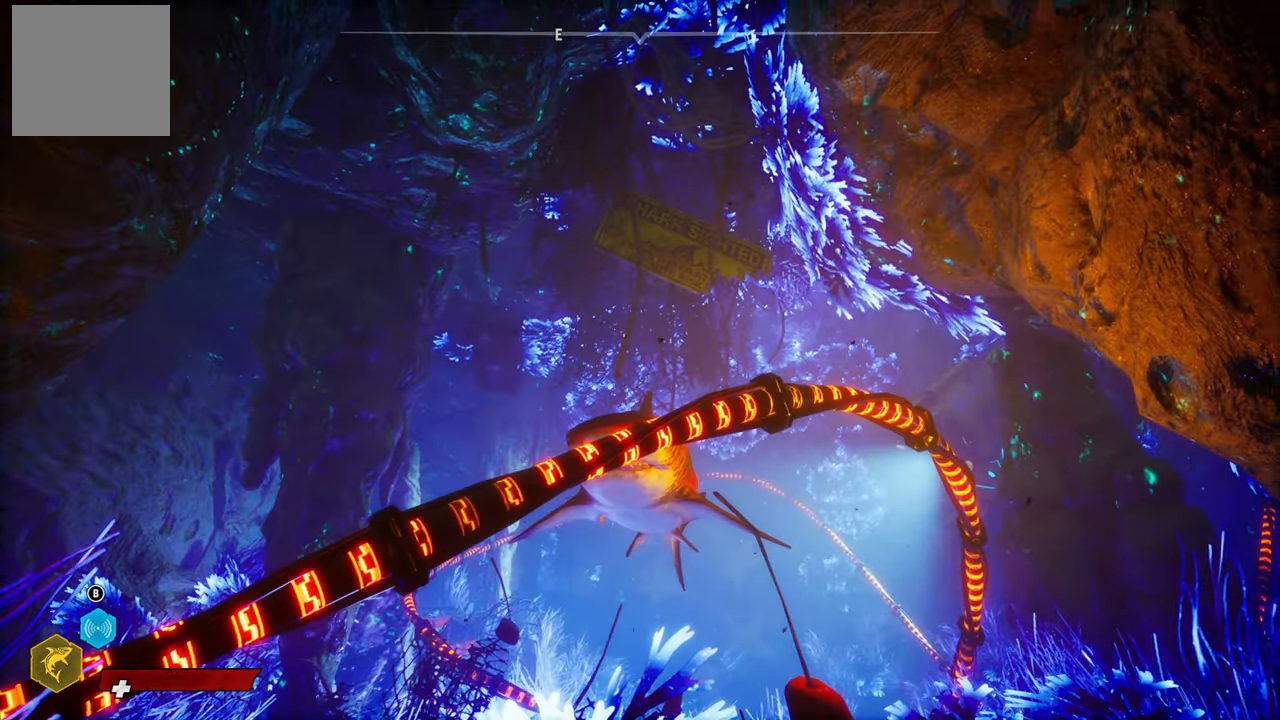
{"buttons": [], "left_stick": "center", "right_stick": "center", "events": [[60, "right_stick", "down"], [240, "right_stick", "center"]]}
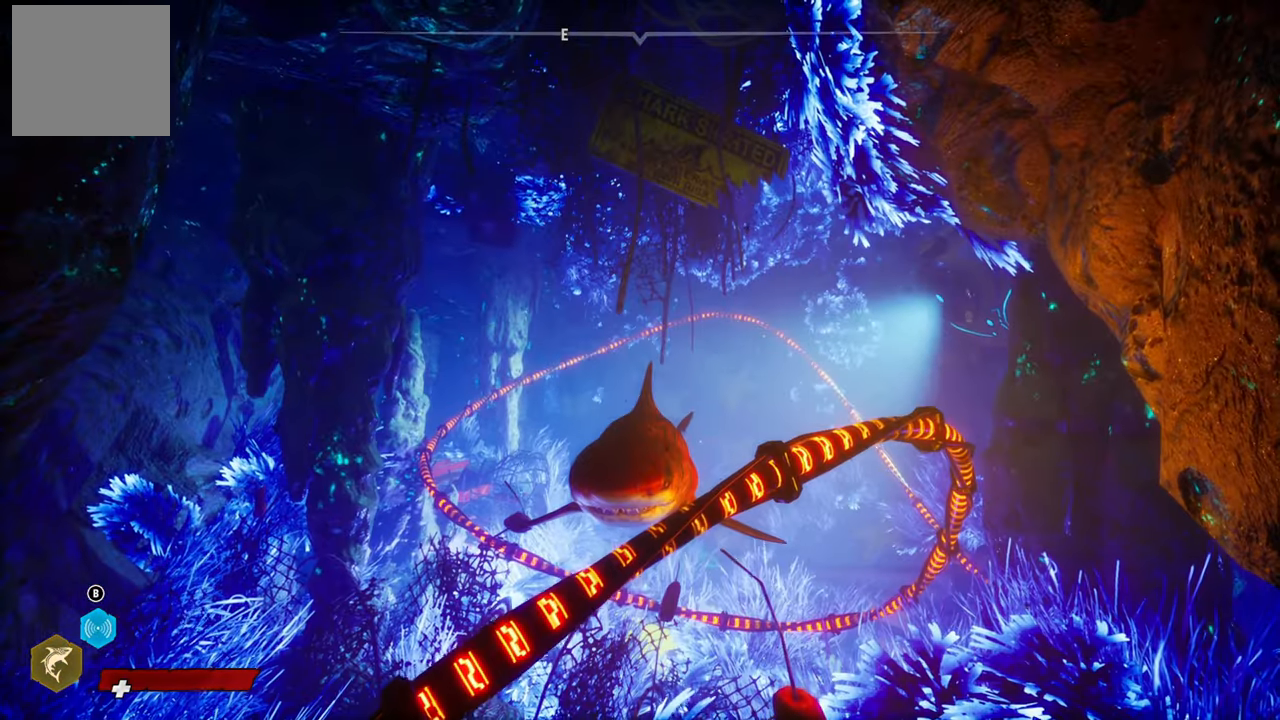
{"buttons": [], "left_stick": "center", "right_stick": "left", "events": [[320, "right_stick", "left"]]}
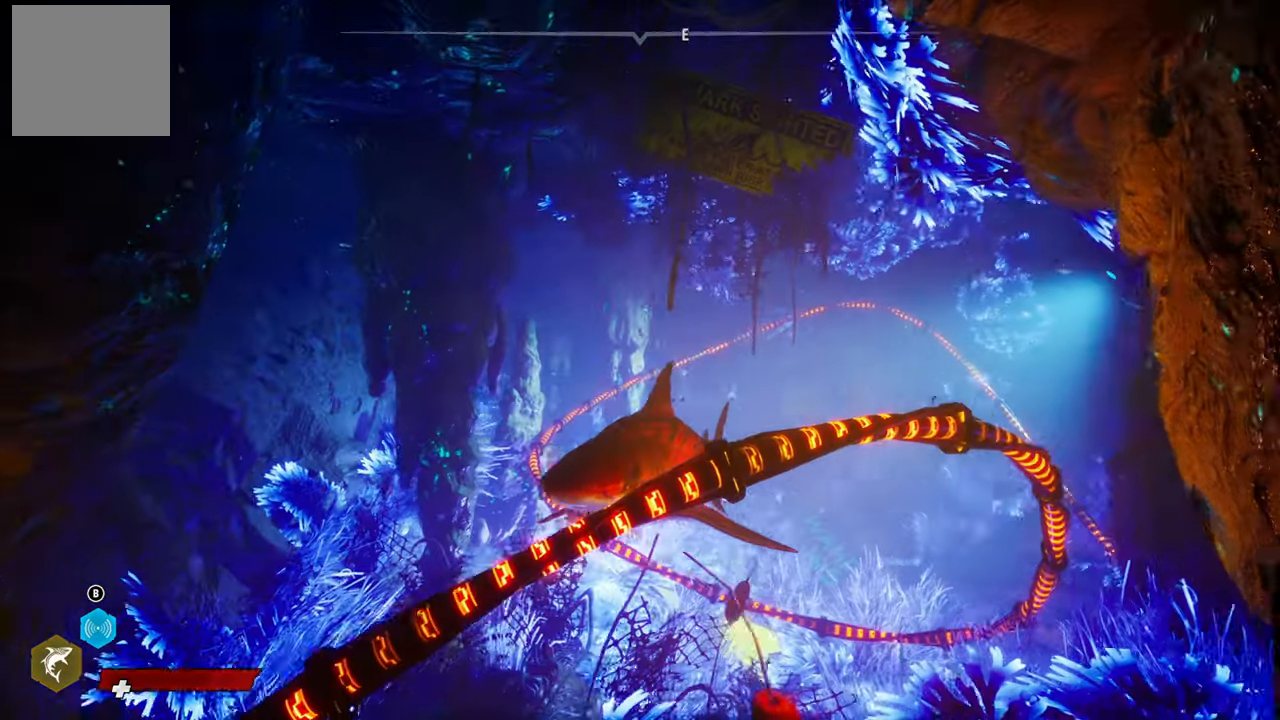
{"buttons": [], "left_stick": "center", "right_stick": "down-left", "events": [[360, "right_stick", "down-left"]]}
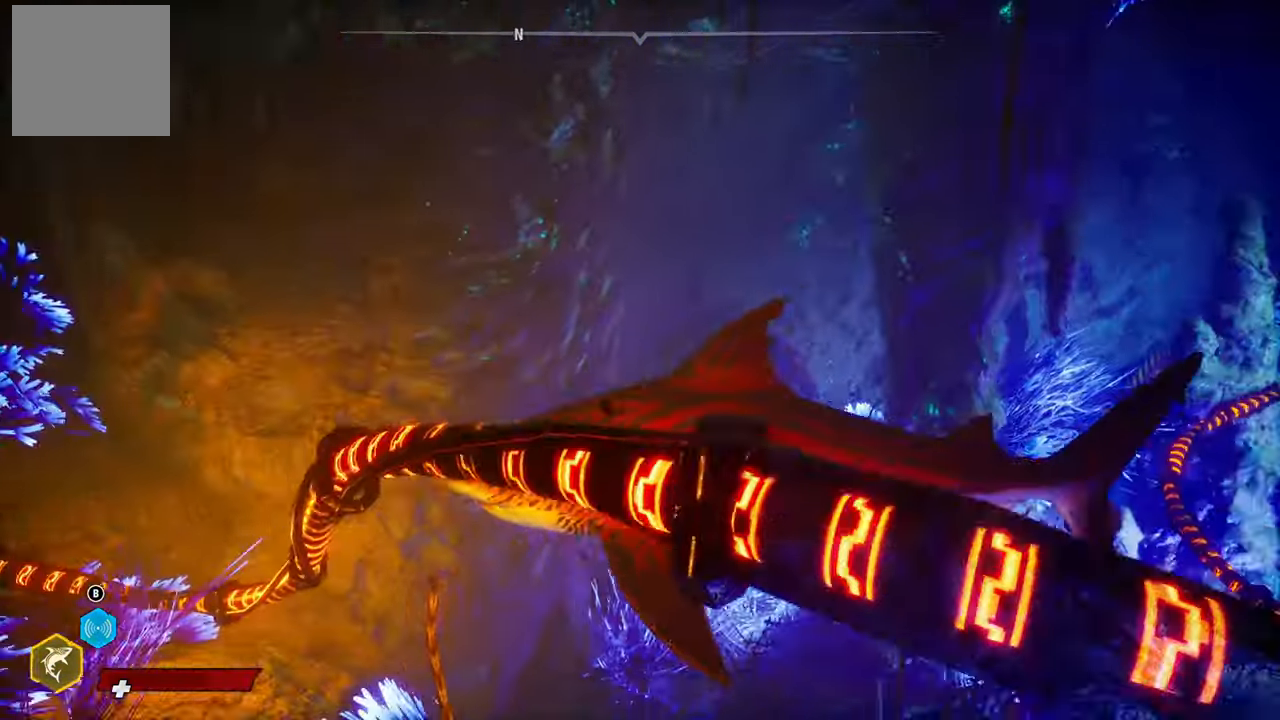
{"buttons": [], "left_stick": "center", "right_stick": "center", "events": [[200, "right_stick", "center"]]}
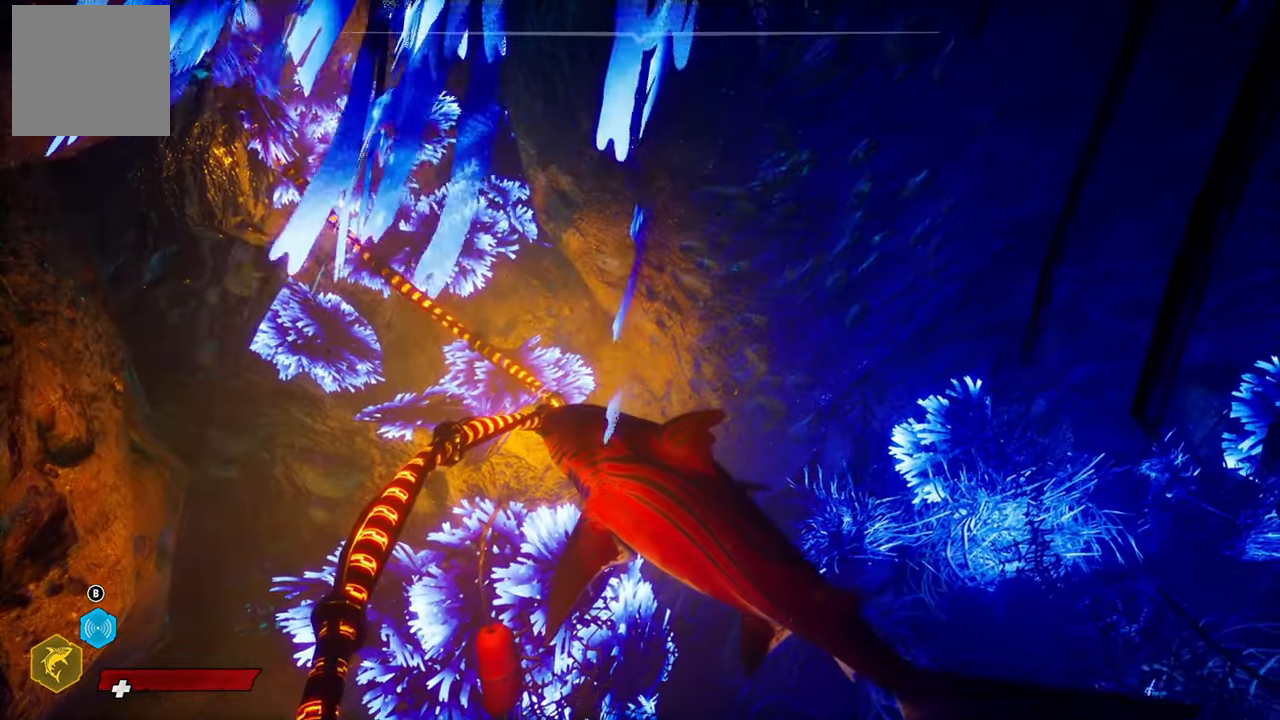
{"buttons": [], "left_stick": "center", "right_stick": "center", "events": []}
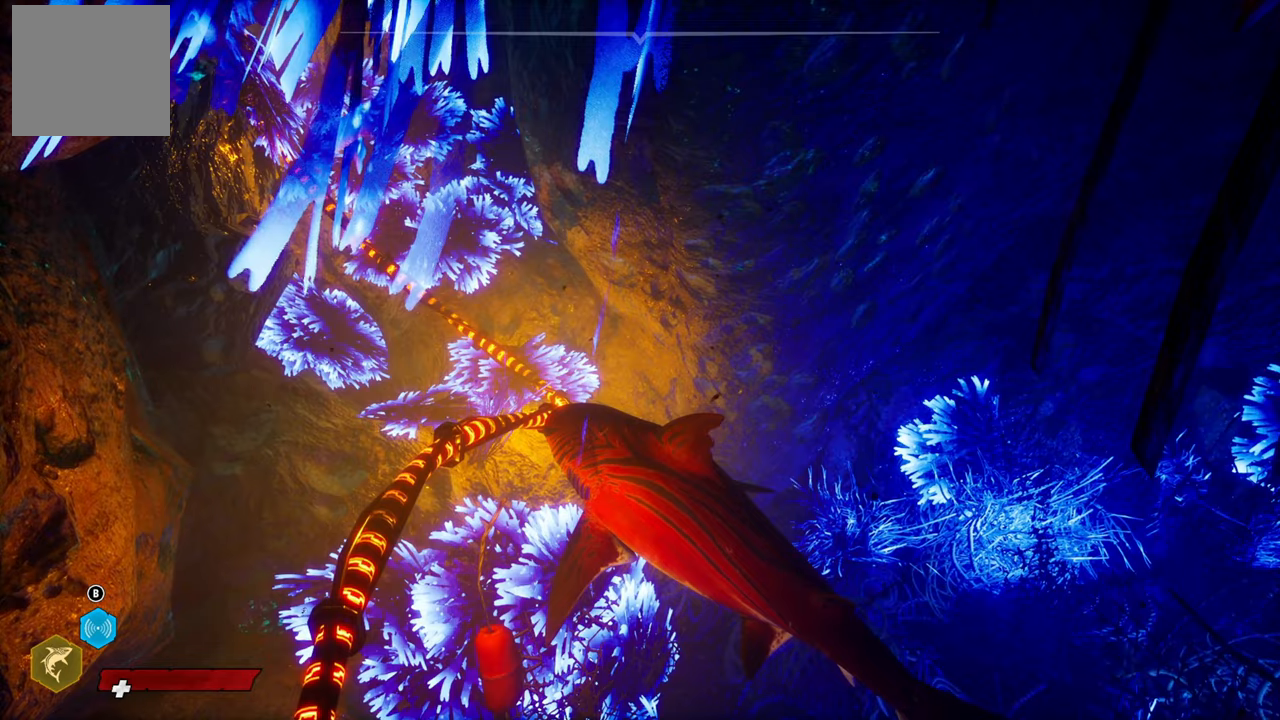
{"buttons": [], "left_stick": "left", "right_stick": "center", "events": [[280, "SELECT", "down"], [400, "SELECT", "up"], [400, "left_stick", "up-left"], [460, "left_stick", "left"]]}
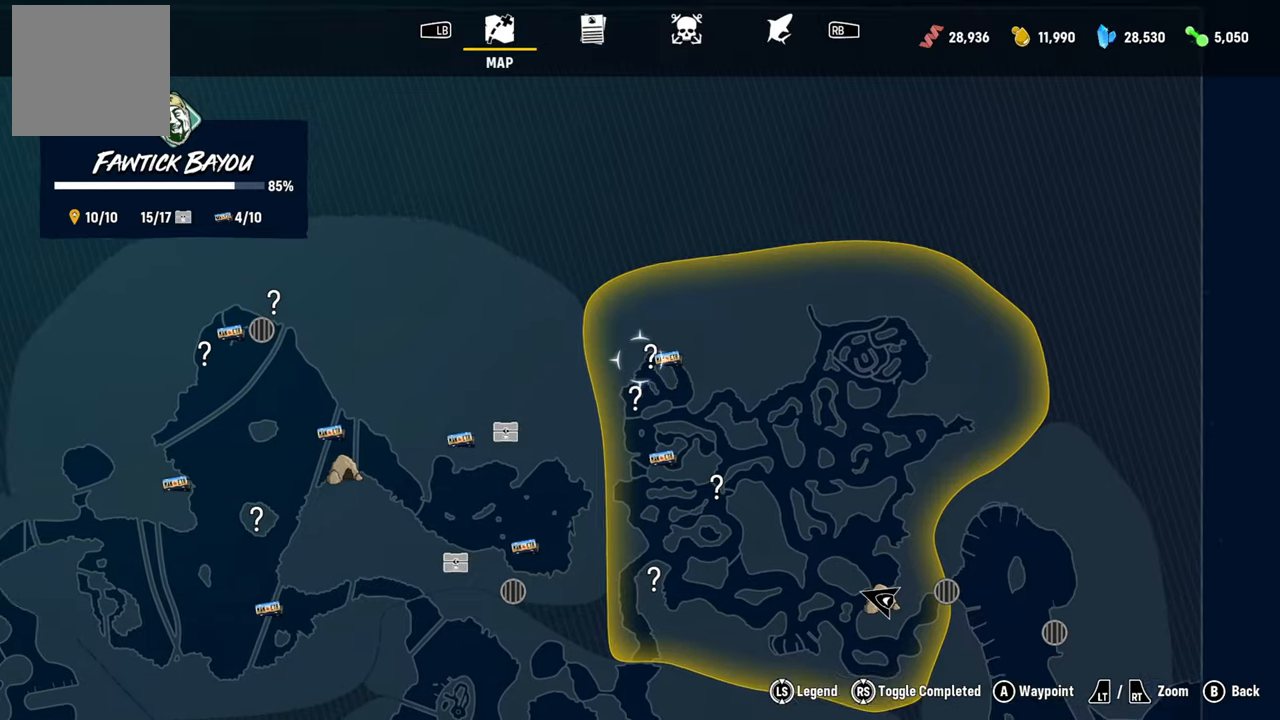
{"buttons": [], "left_stick": "left", "right_stick": "center", "events": []}
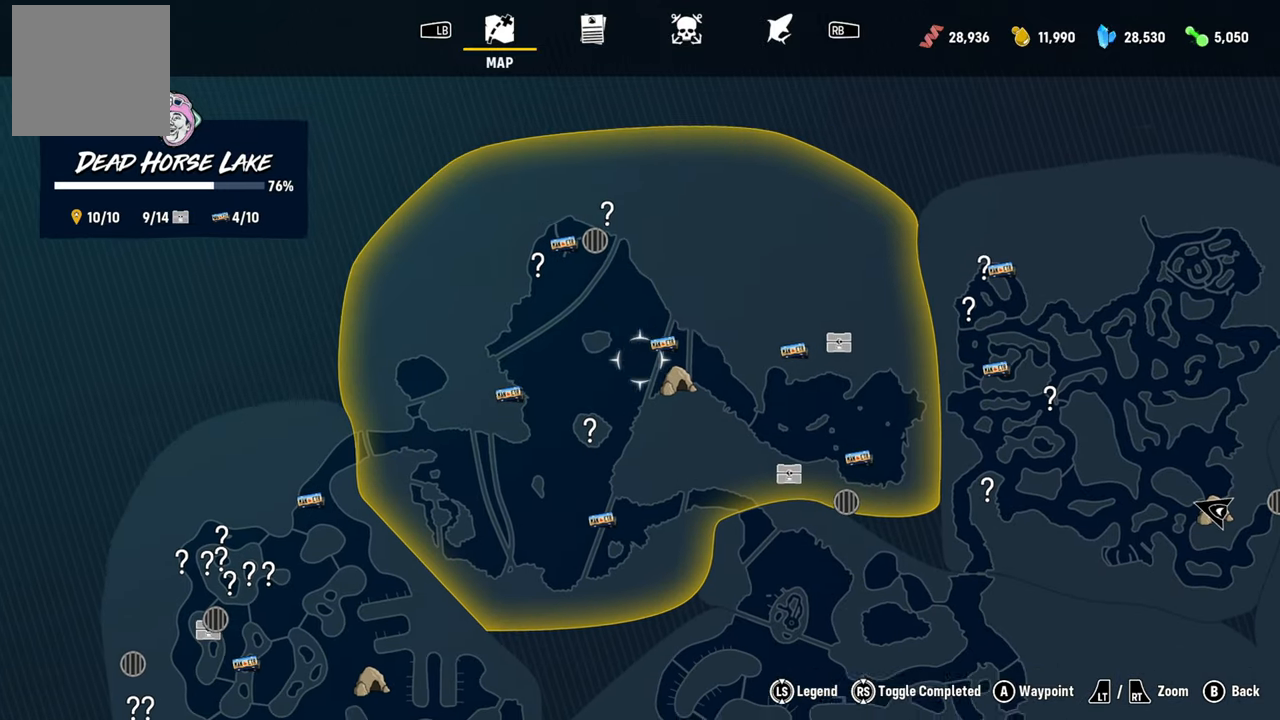
{"buttons": [], "left_stick": "down", "right_stick": "center", "events": [[320, "left_stick", "down"]]}
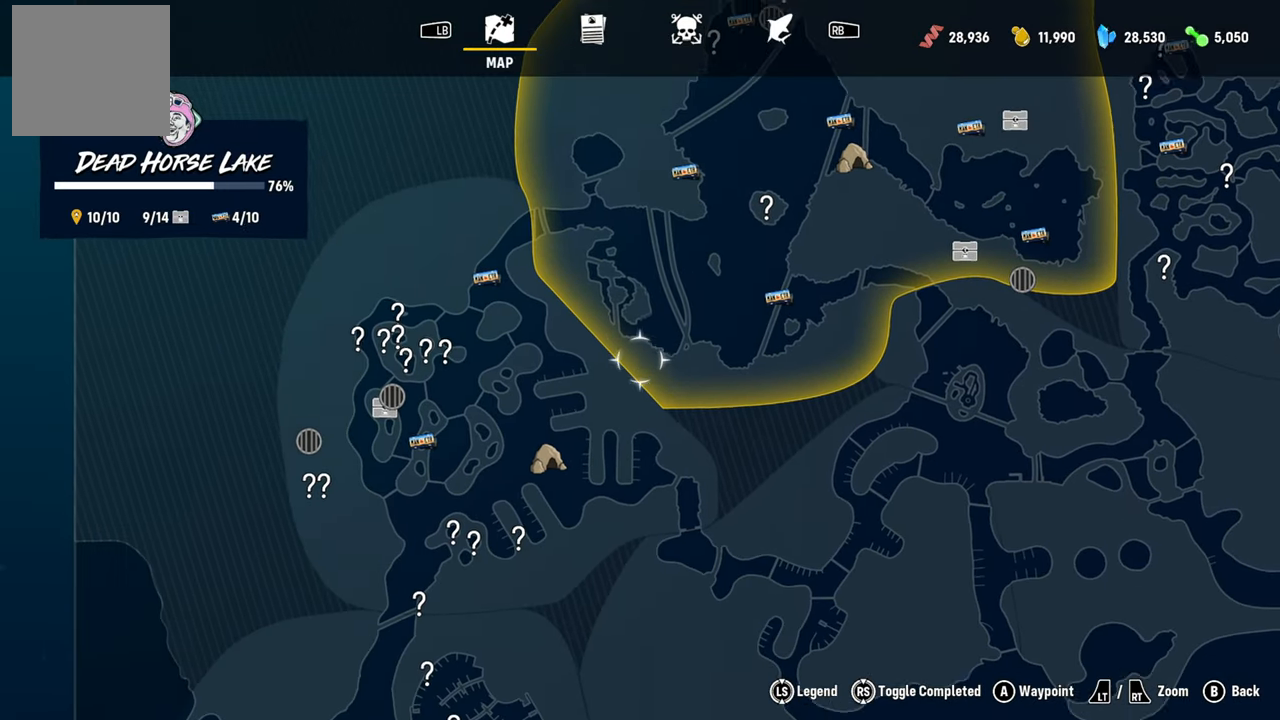
{"buttons": [], "left_stick": "up", "right_stick": "center", "events": [[300, "left_stick", "left"], [480, "left_stick", "up"]]}
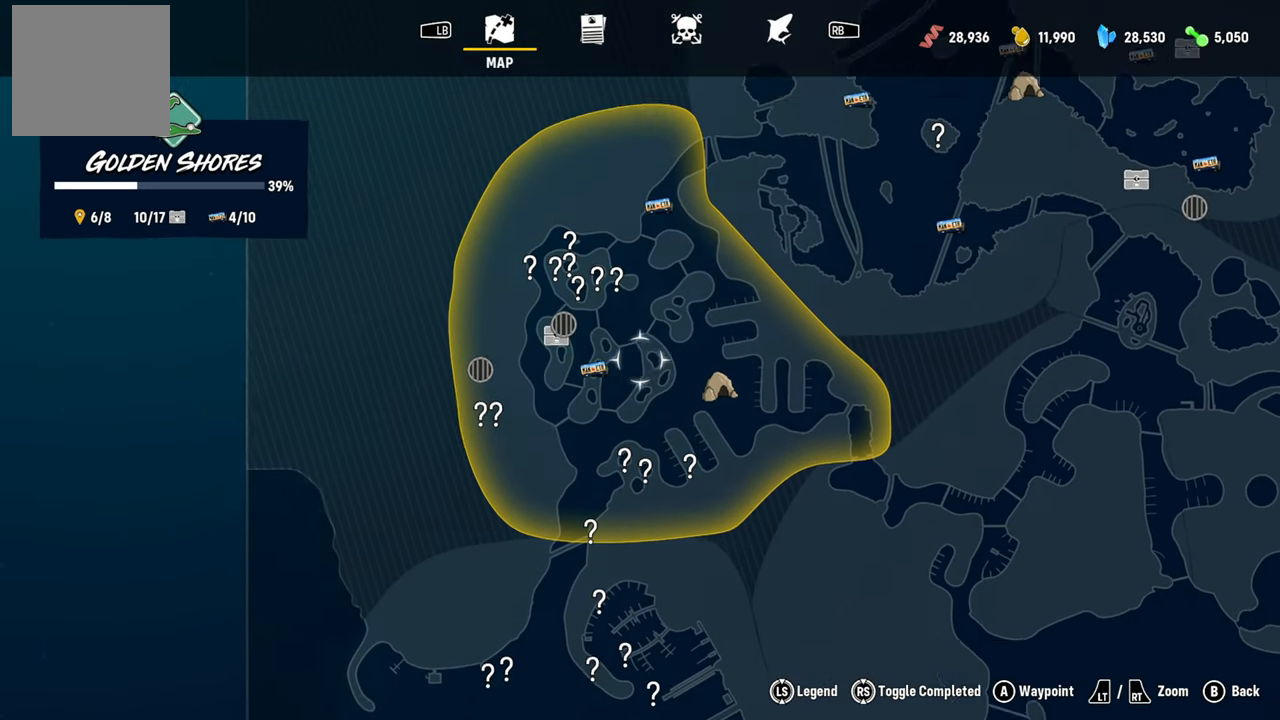
{"buttons": [], "left_stick": "up-right", "right_stick": "center", "events": [[80, "left_stick", "up-right"]]}
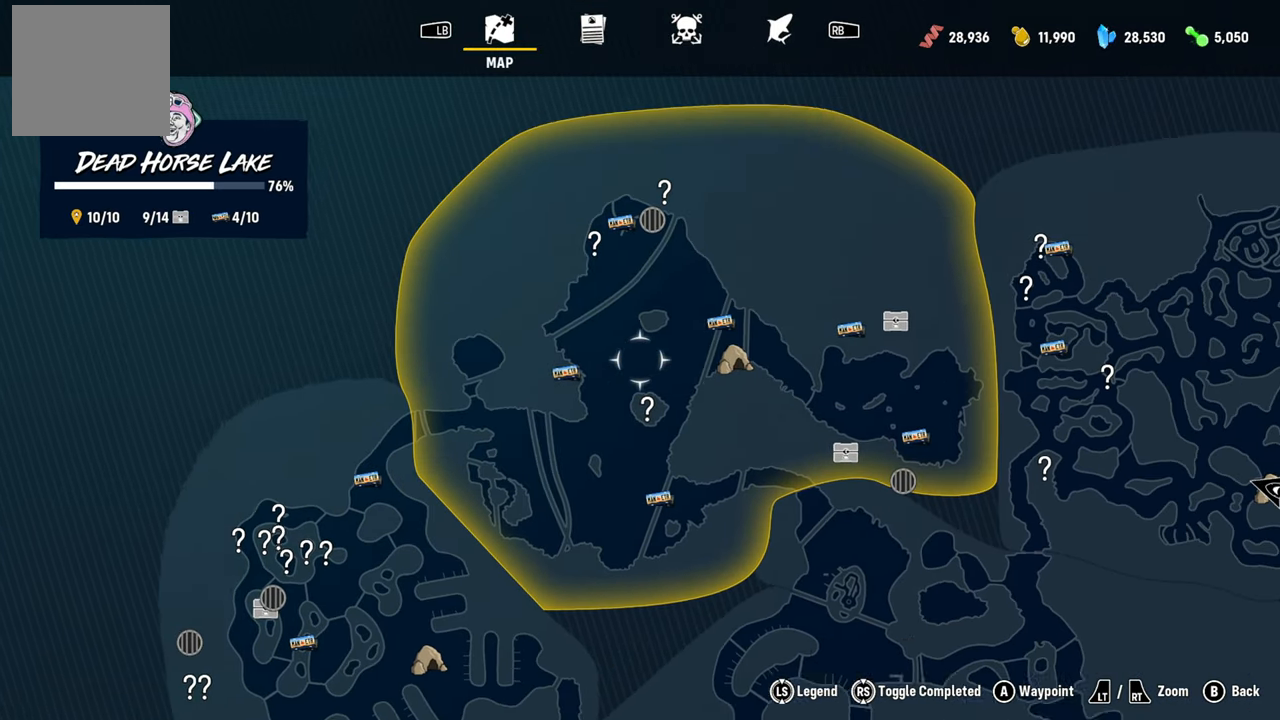
{"buttons": [], "left_stick": "down", "right_stick": "center", "events": [[260, "left_stick", "down-right"], [420, "left_stick", "down"]]}